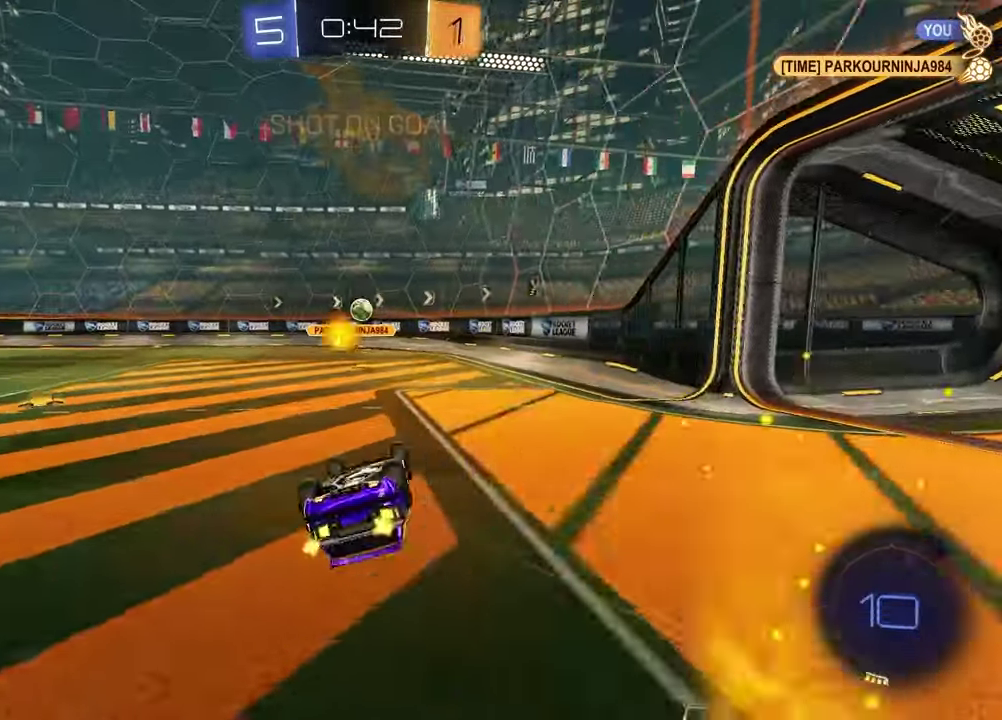
Gameplay with a controller (PlayStation layout); each line is a JSON object with the inputs held at the frame after it. "events" lists button and stick changes between this image and that frame as [ms after this image, input, new state], when the widget could be followed in between. Not read: R2.
{"buttons": [], "left_stick": "left", "right_stick": "center", "events": [[33, "L1", "down"], [117, "left_stick", "left"], [183, "left_stick", "up-left"], [300, "left_stick", "left"], [317, "L1", "up"]]}
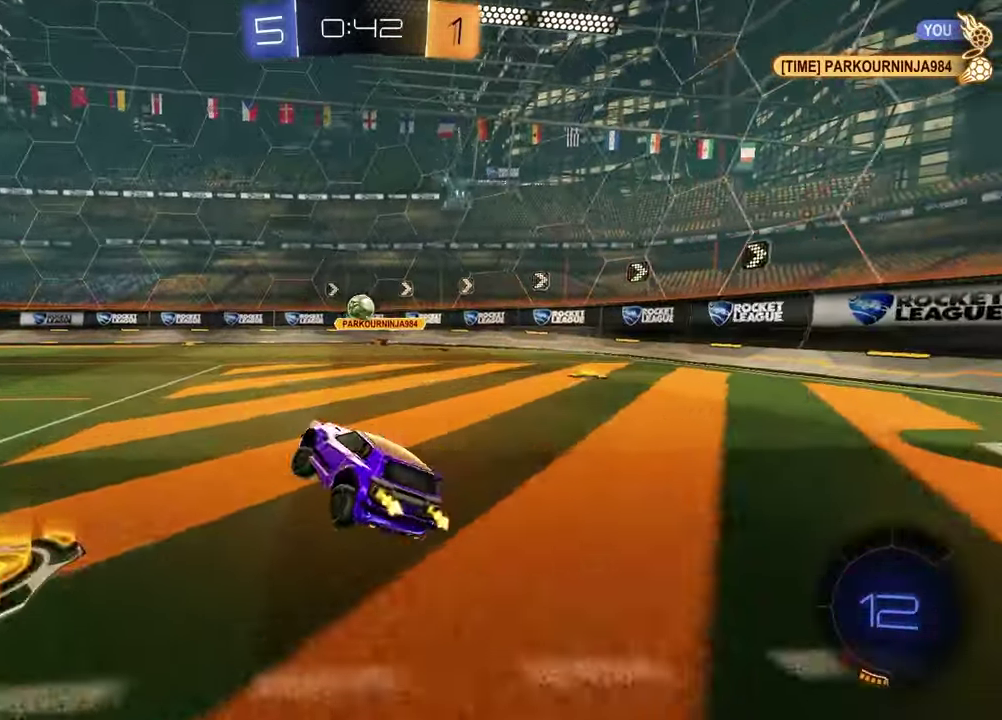
{"buttons": ["R1"], "left_stick": "left", "right_stick": "center", "events": [[100, "R1", "down"], [100, "left_stick", "center"], [150, "left_stick", "up-right"], [267, "left_stick", "center"], [400, "left_stick", "left"]]}
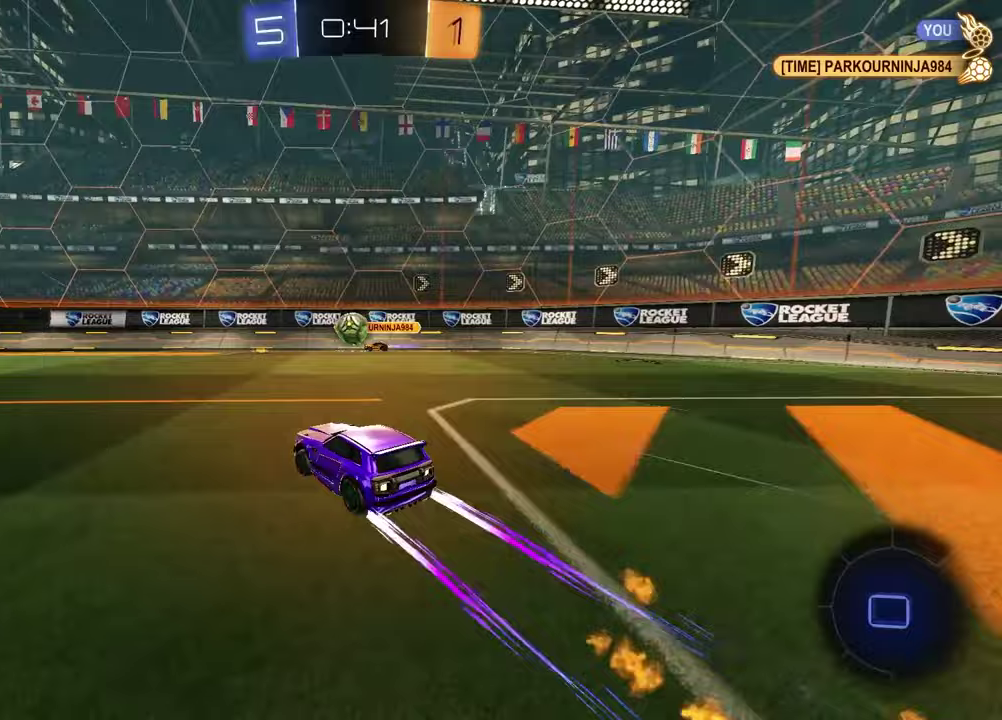
{"buttons": [], "left_stick": "center", "right_stick": "center", "events": [[17, "left_stick", "center"], [183, "R1", "up"], [217, "left_stick", "left"], [383, "left_stick", "center"]]}
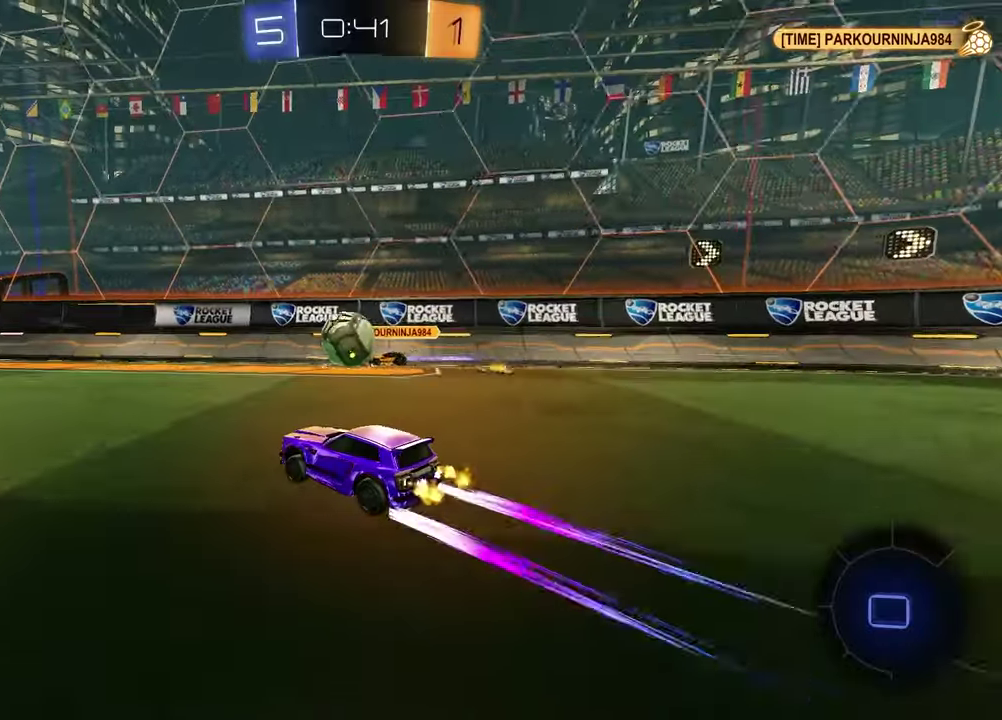
{"buttons": ["R1"], "left_stick": "up-left", "right_stick": "center", "events": [[100, "left_stick", "left"], [183, "R1", "down"], [233, "TRIANGLE", "down"], [250, "left_stick", "center"], [333, "TRIANGLE", "up"], [400, "left_stick", "left"], [483, "left_stick", "up-left"]]}
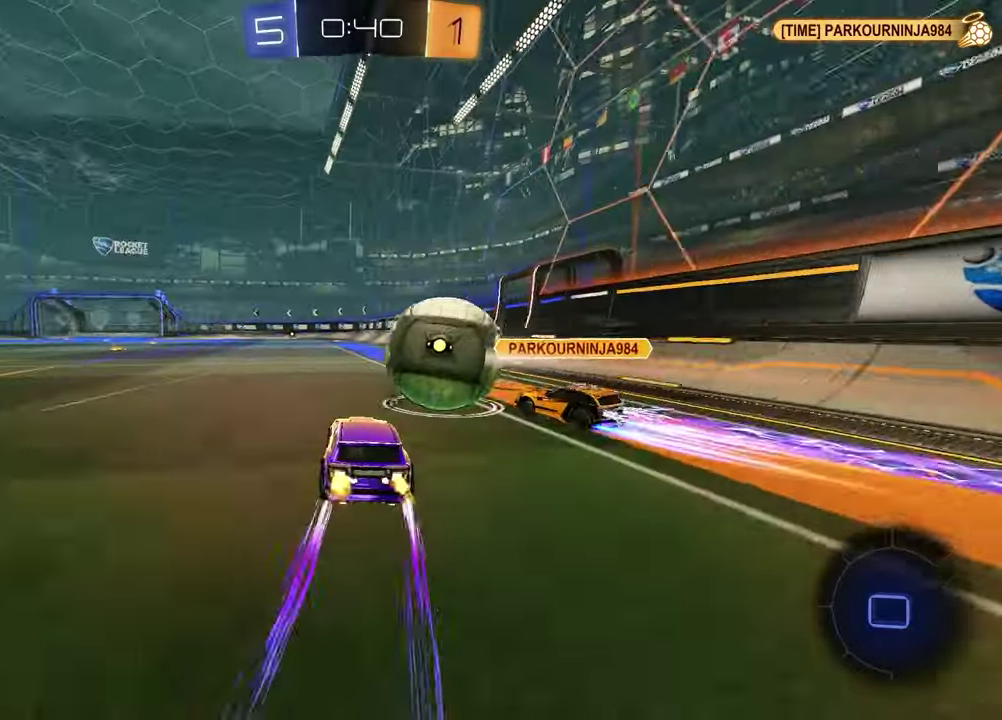
{"buttons": [], "left_stick": "down", "right_stick": "center", "events": [[50, "CROSS", "down"], [50, "left_stick", "up-right"], [117, "CROSS", "up"], [183, "CROSS", "down"], [250, "left_stick", "up-left"], [333, "R1", "up"], [333, "left_stick", "down"], [350, "CROSS", "up"]]}
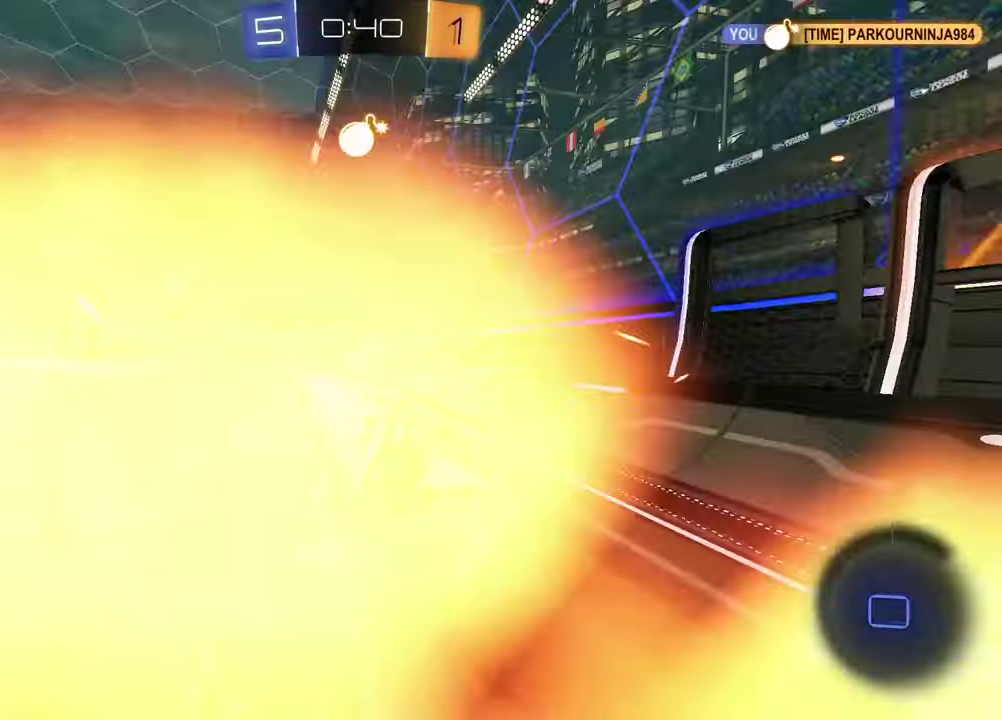
{"buttons": ["R1"], "left_stick": "up-left", "right_stick": "center"}